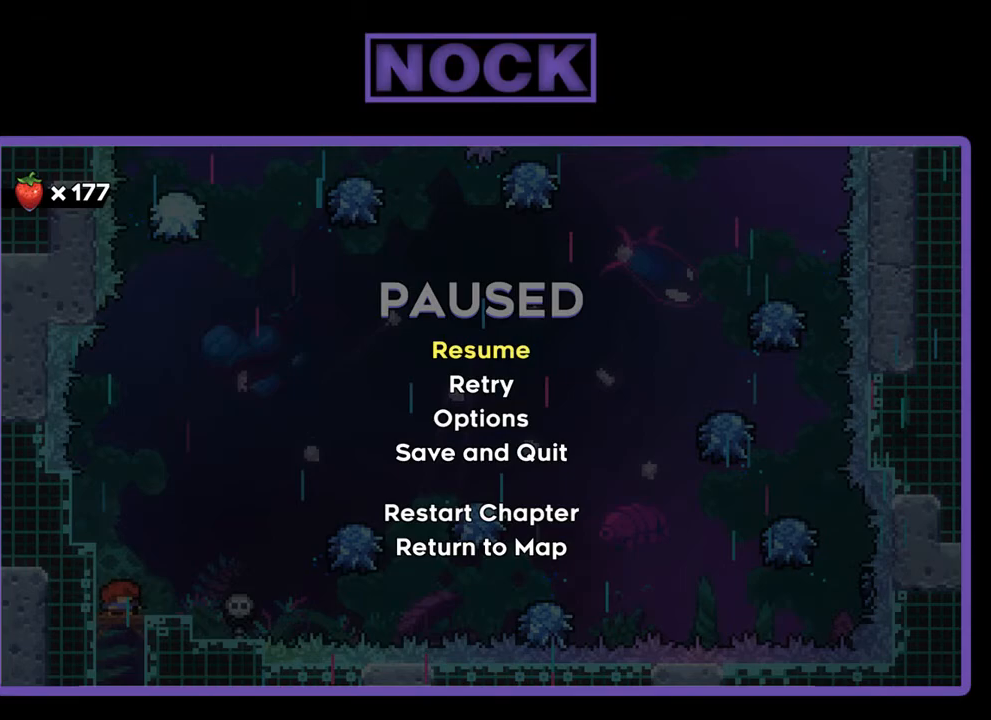
Gameplay with a controller (PlayStation layout); each line is a JSON object with the inputs held at the frame after it. "events" lists button and stick changes between this image and that frame as [ms after this image, input, new state], when the widget could be followed in between. Not read: right_stick.
{"buttons": [], "left_stick": "center", "events": [[333, "START", "down"], [400, "START", "up"]]}
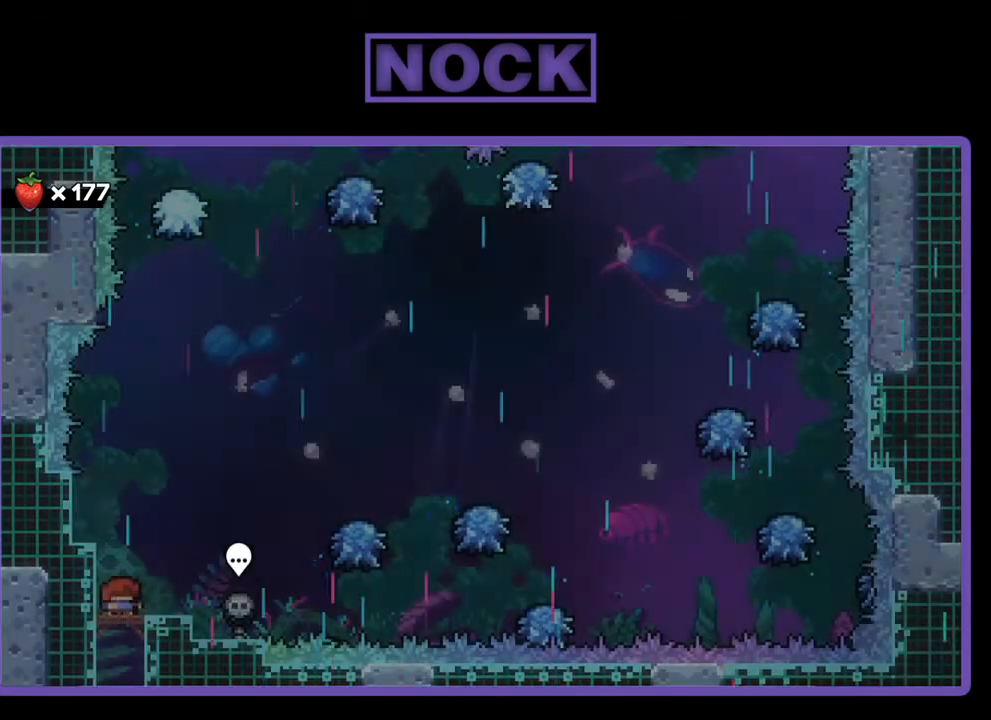
{"buttons": ["R2"], "left_stick": "center", "events": [[267, "R2", "down"], [400, "DPAD_RIGHT", "down"], [433, "DPAD_RIGHT", "up"]]}
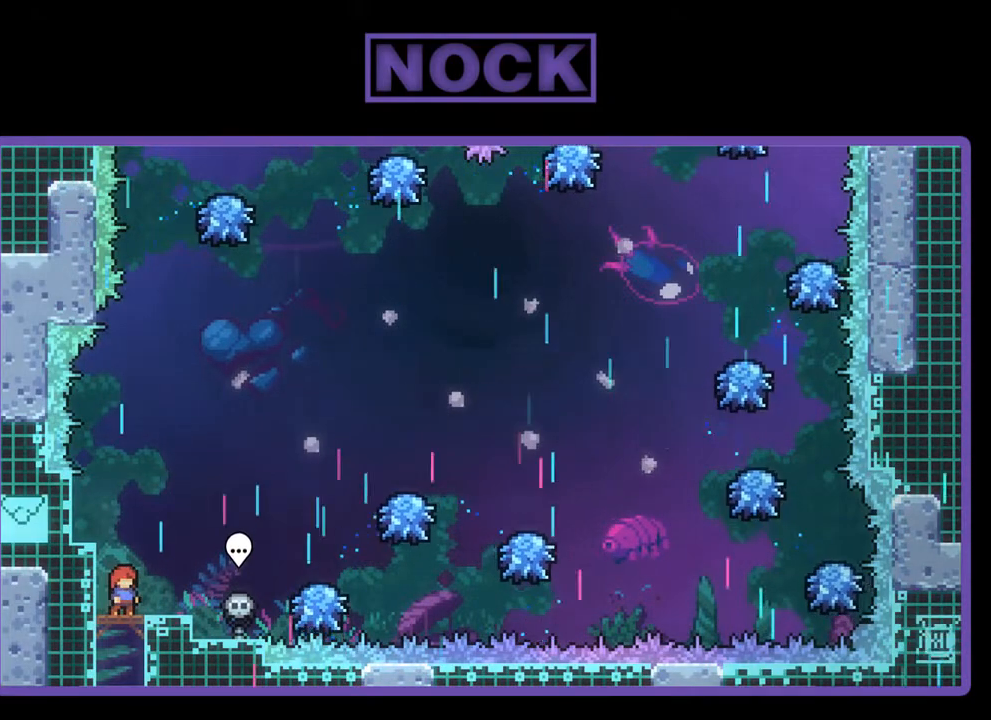
{"buttons": ["R2"], "left_stick": "center", "events": [[300, "DPAD_RIGHT", "down"], [467, "DPAD_RIGHT", "up"]]}
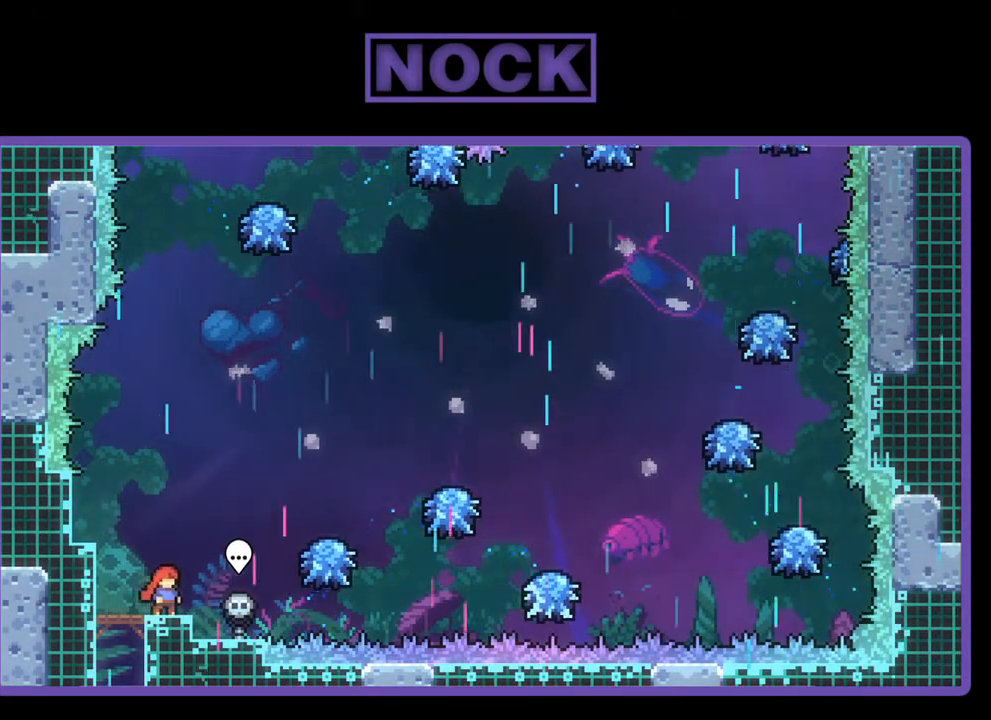
{"buttons": ["R2"], "left_stick": "center", "events": []}
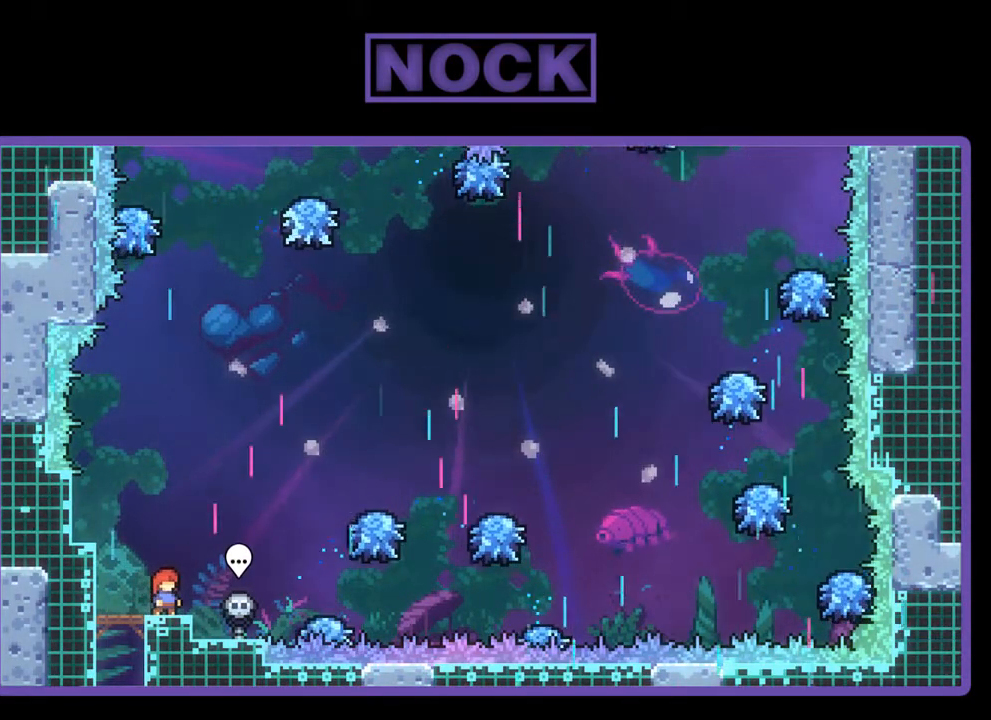
{"buttons": ["CROSS", "R2", "DPAD_RIGHT"], "left_stick": "center", "events": [[33, "DPAD_RIGHT", "down"], [100, "CROSS", "down"]]}
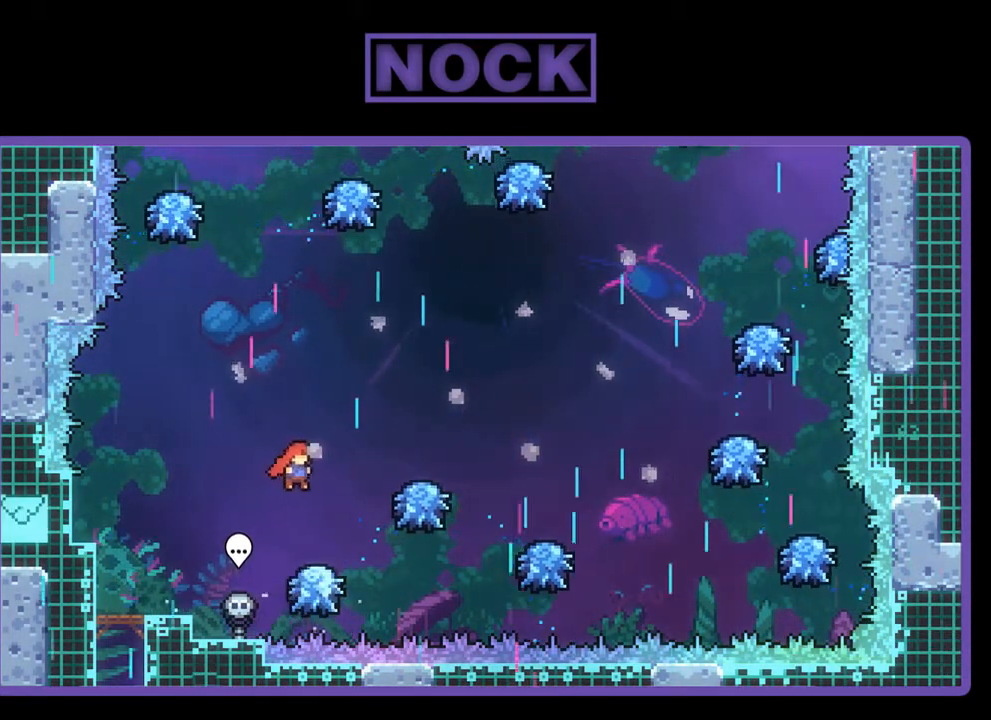
{"buttons": ["CROSS", "R2", "DPAD_UP"], "left_stick": "center", "events": [[33, "CROSS", "up"], [100, "DPAD_RIGHT", "up"], [300, "CROSS", "down"], [300, "DPAD_UP", "down"]]}
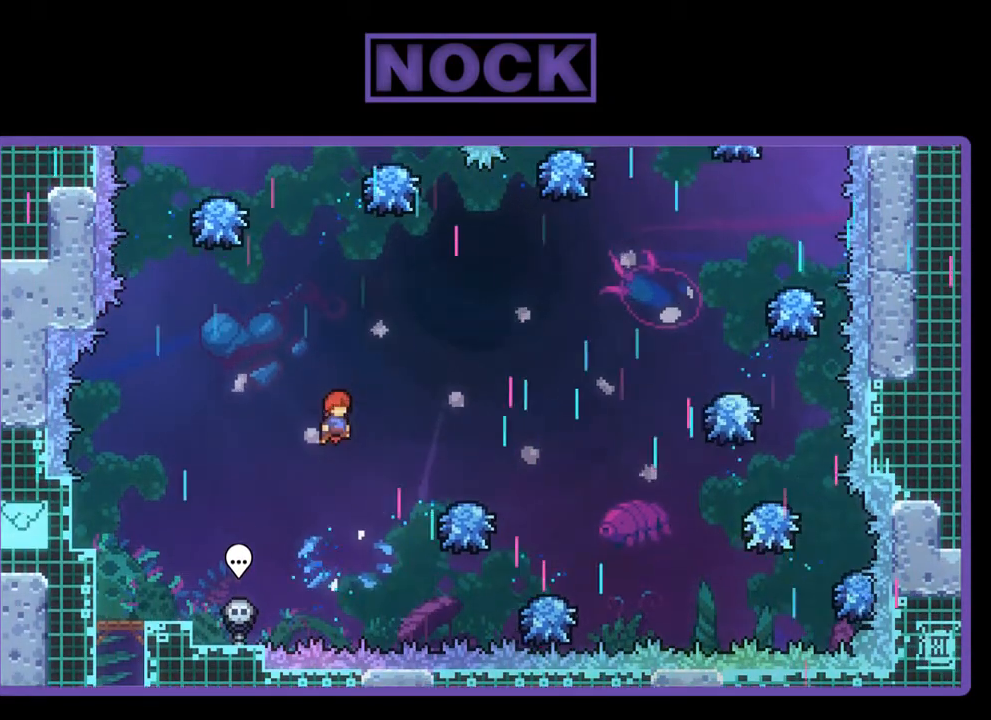
{"buttons": ["CIRCLE", "R2", "DPAD_UP"], "left_stick": "center", "events": [[100, "CROSS", "up"], [167, "CIRCLE", "down"]]}
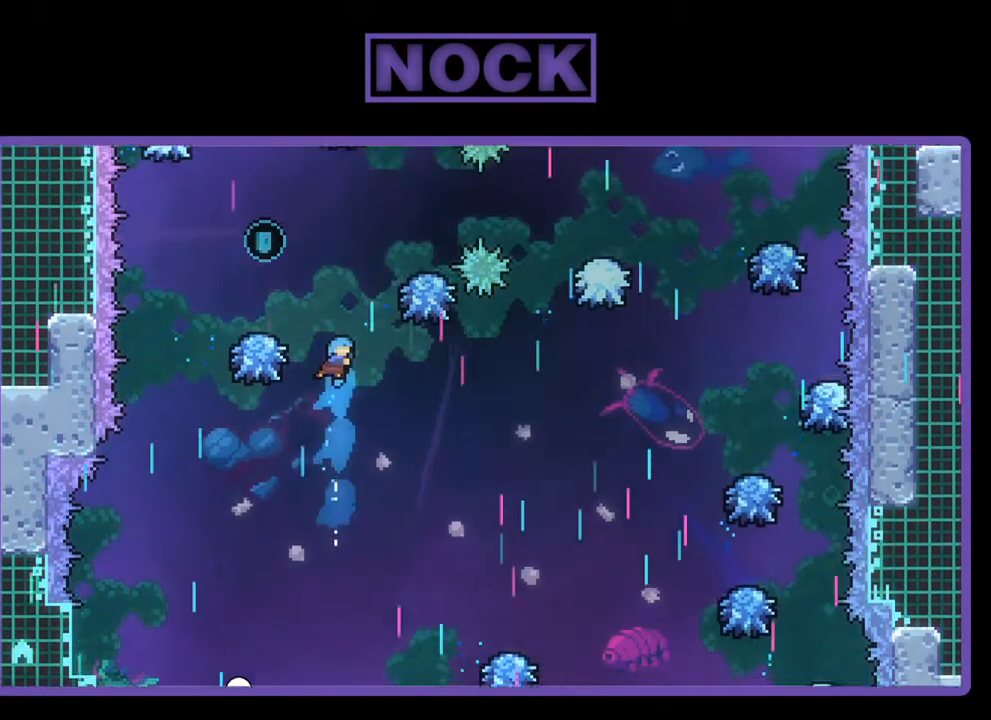
{"buttons": ["R2", "DPAD_UP"], "left_stick": "center", "events": [[33, "DPAD_LEFT", "down"], [400, "CIRCLE", "up"], [500, "DPAD_LEFT", "up"]]}
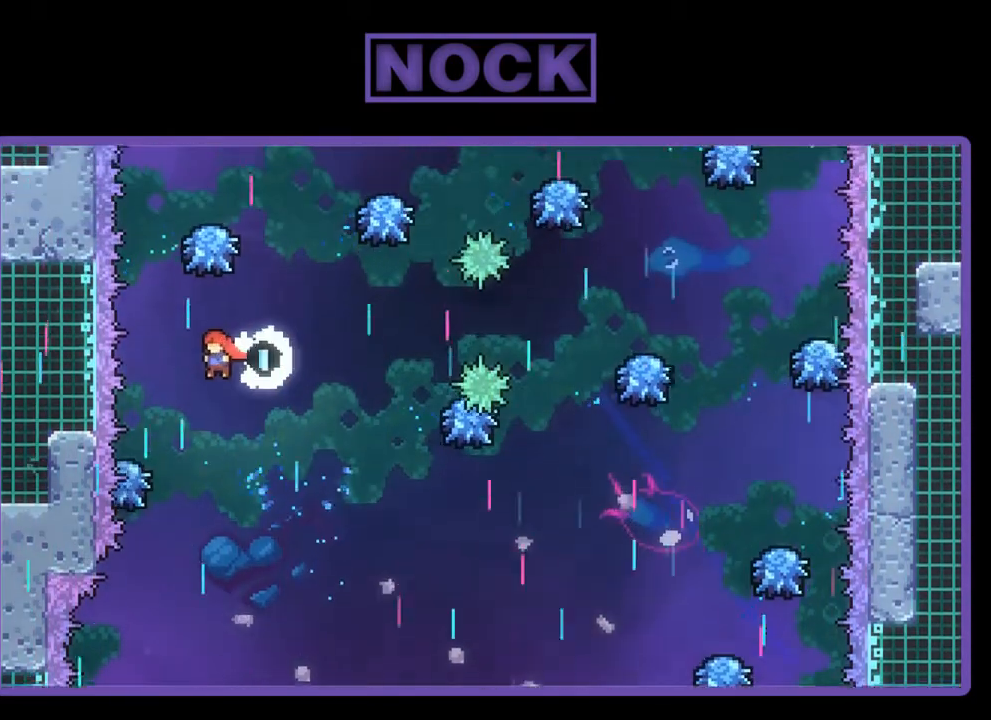
{"buttons": ["CIRCLE", "R2", "DPAD_UP"], "left_stick": "center", "events": [[167, "DPAD_UP", "up"], [267, "CIRCLE", "down"], [300, "DPAD_UP", "down"]]}
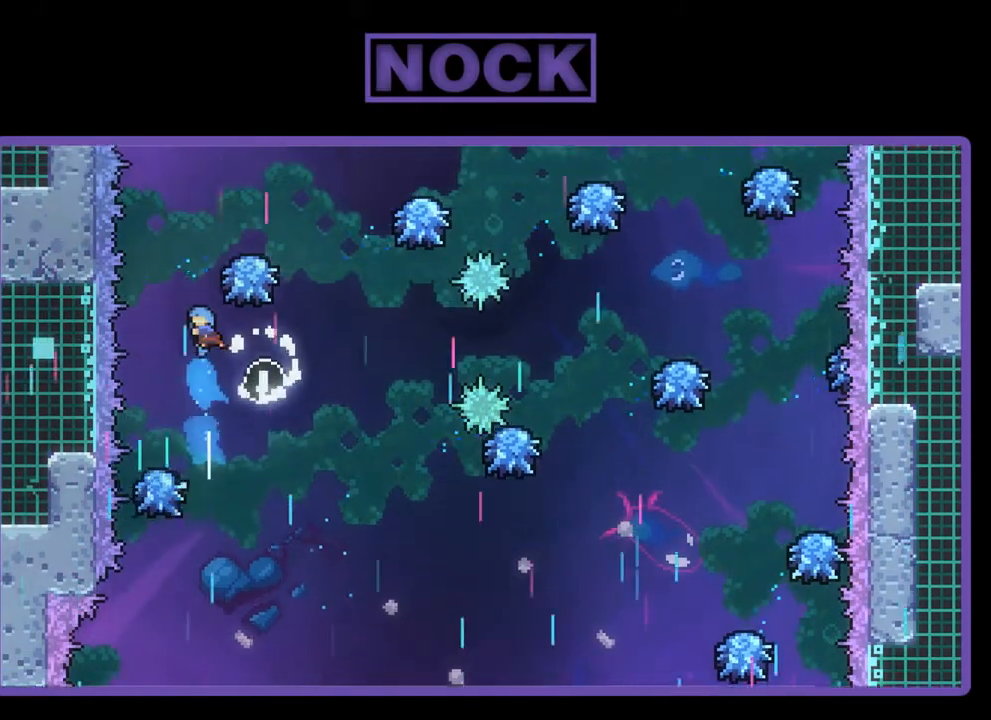
{"buttons": ["R2"], "left_stick": "center", "events": [[67, "DPAD_UP", "up"], [133, "CIRCLE", "up"]]}
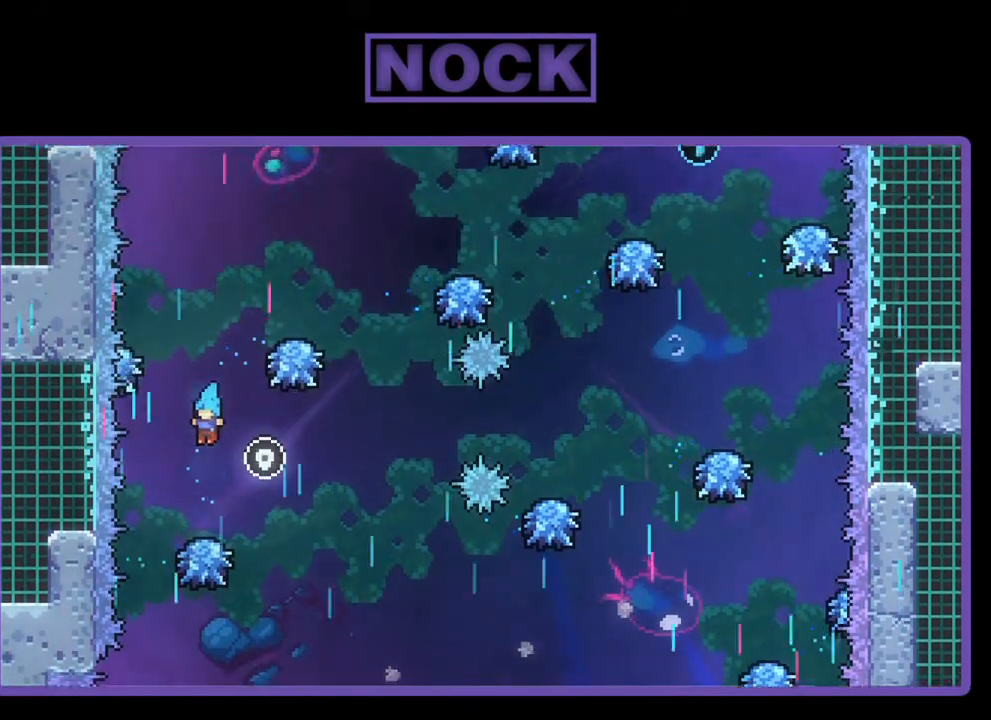
{"buttons": ["CROSS", "R2", "DPAD_UP"], "left_stick": "center", "events": [[33, "DPAD_RIGHT", "down"], [133, "DPAD_RIGHT", "up"], [233, "DPAD_RIGHT", "down"], [367, "CROSS", "down"], [400, "DPAD_UP", "down"], [433, "DPAD_RIGHT", "up"]]}
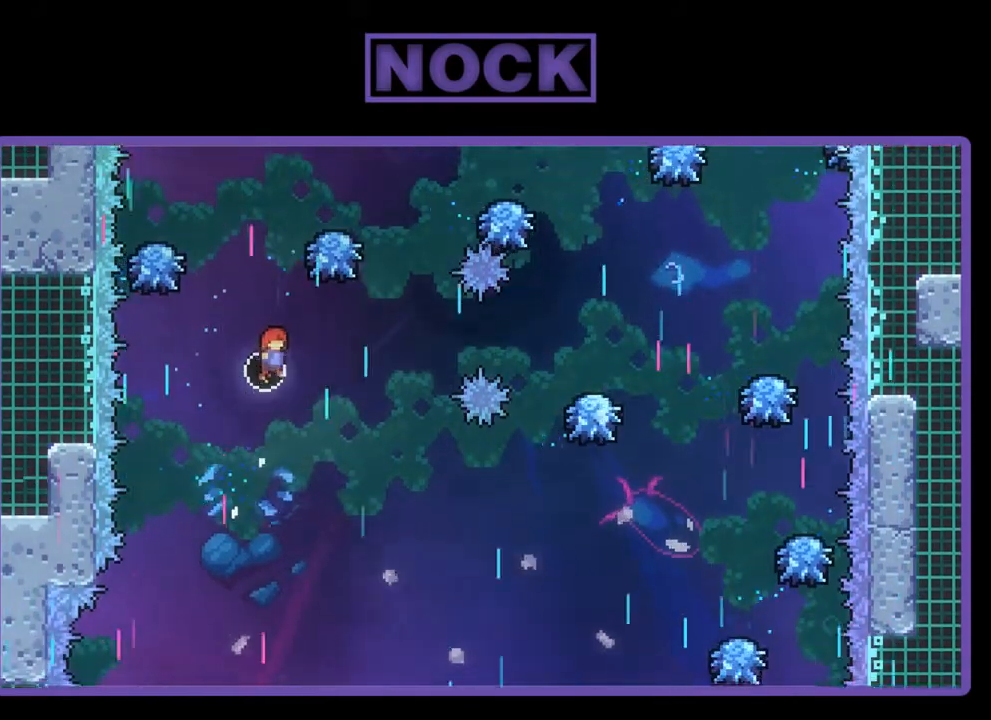
{"buttons": ["R2", "DPAD_UP", "DPAD_RIGHT"], "left_stick": "center", "events": [[133, "CROSS", "up"], [267, "CIRCLE", "down"], [333, "DPAD_RIGHT", "down"], [467, "CIRCLE", "up"]]}
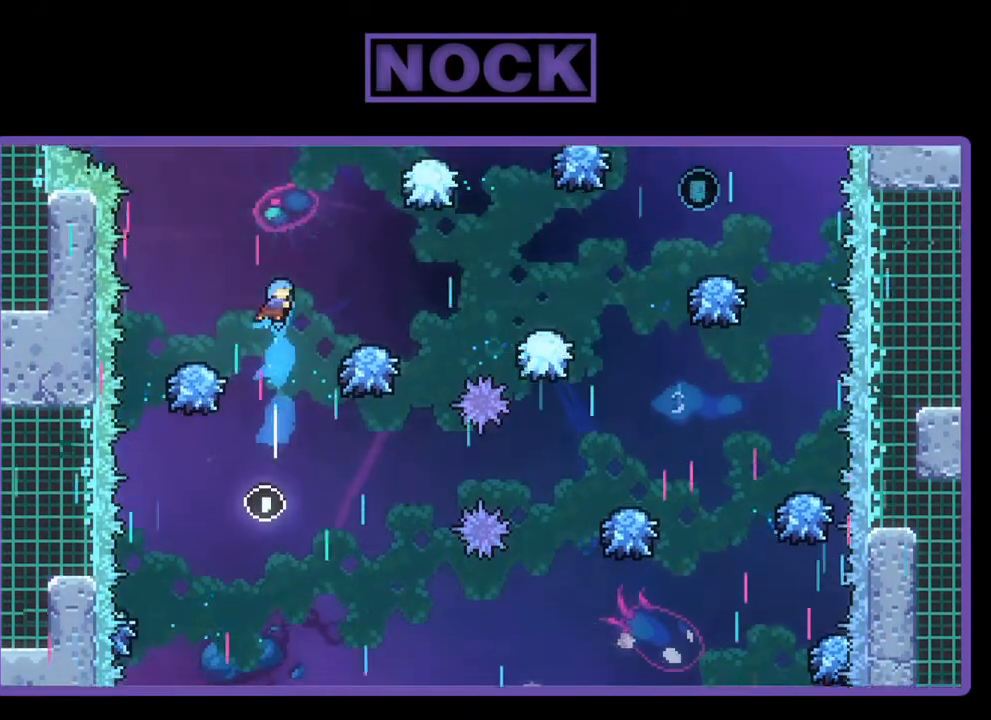
{"buttons": ["R2", "DPAD_RIGHT"], "left_stick": "center", "events": [[33, "DPAD_RIGHT", "up"], [33, "DPAD_UP", "up"], [100, "DPAD_RIGHT", "down"]]}
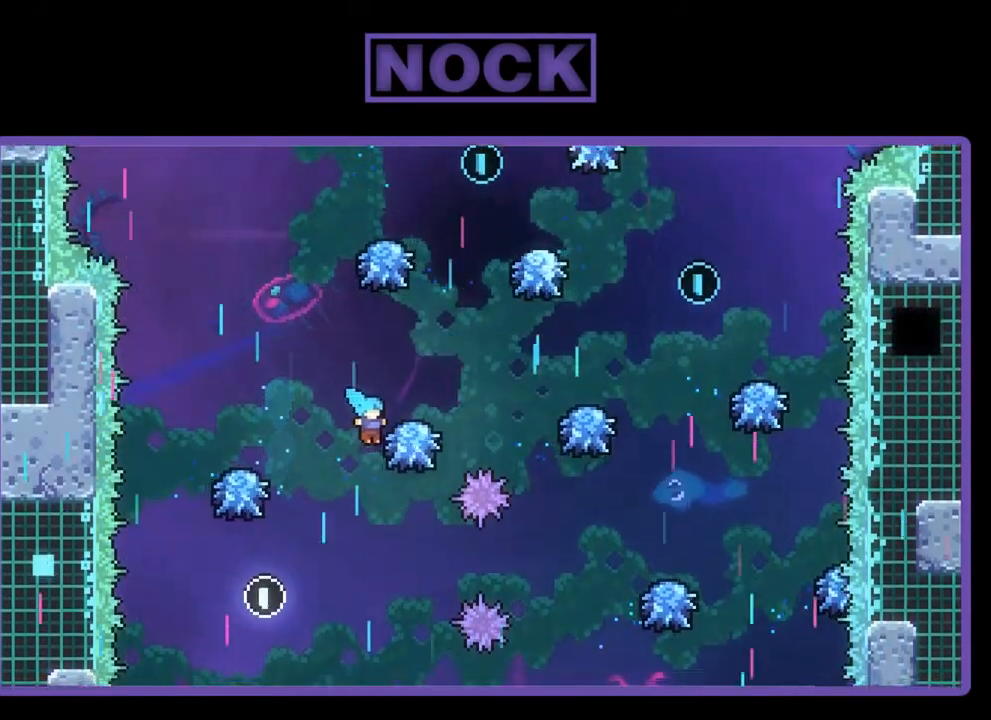
{"buttons": ["R2"], "left_stick": "center", "events": [[367, "DPAD_RIGHT", "up"]]}
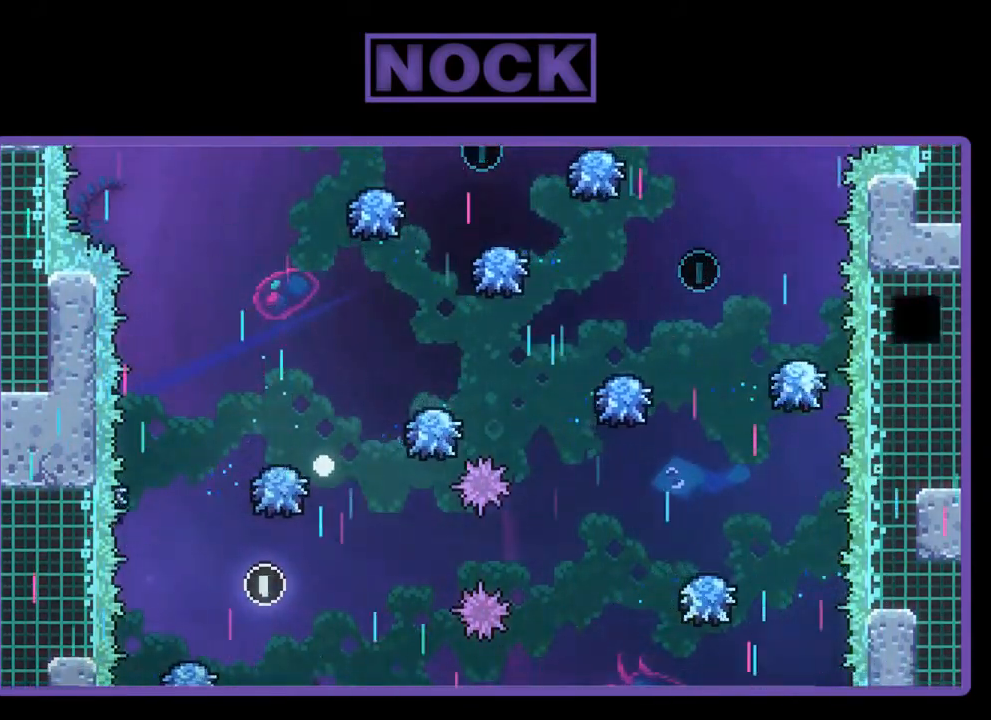
{"buttons": [], "left_stick": "center", "events": [[33, "R2", "up"]]}
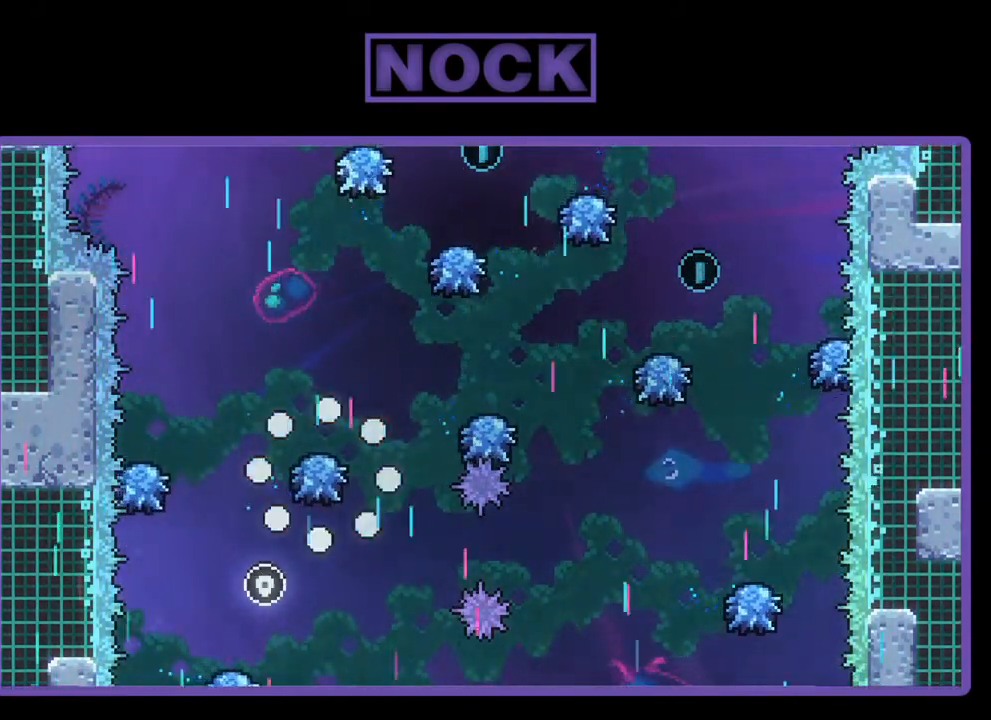
{"buttons": [], "left_stick": "center", "events": []}
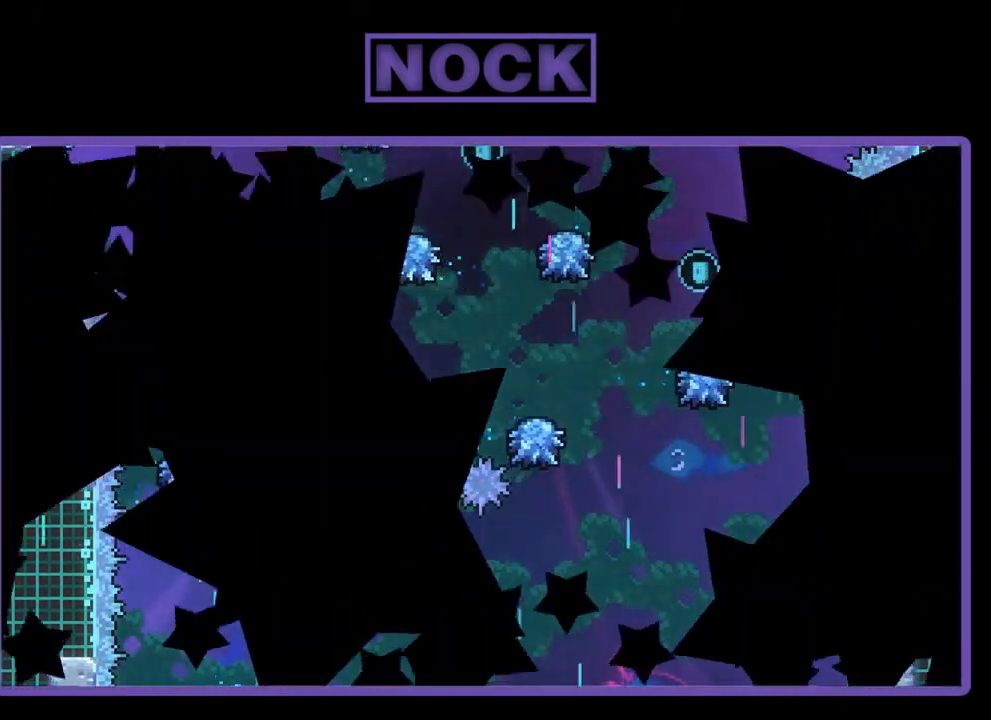
{"buttons": ["DPAD_RIGHT"], "left_stick": "center", "events": [[433, "DPAD_RIGHT", "down"]]}
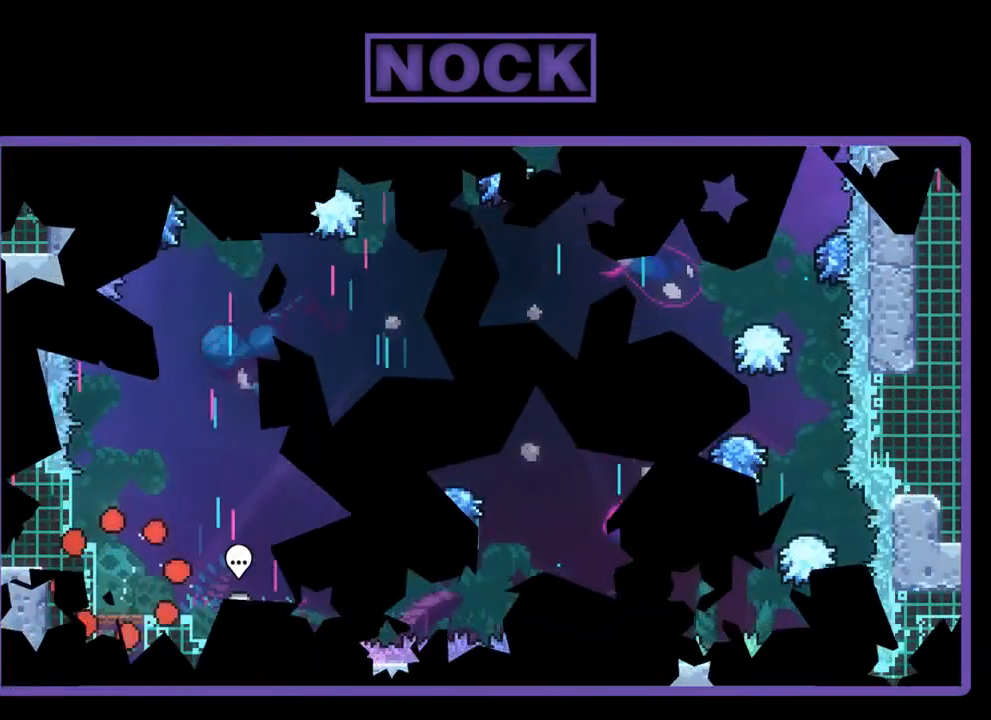
{"buttons": ["CROSS", "R2", "DPAD_RIGHT"], "left_stick": "center", "events": [[33, "R2", "down"], [433, "CROSS", "down"]]}
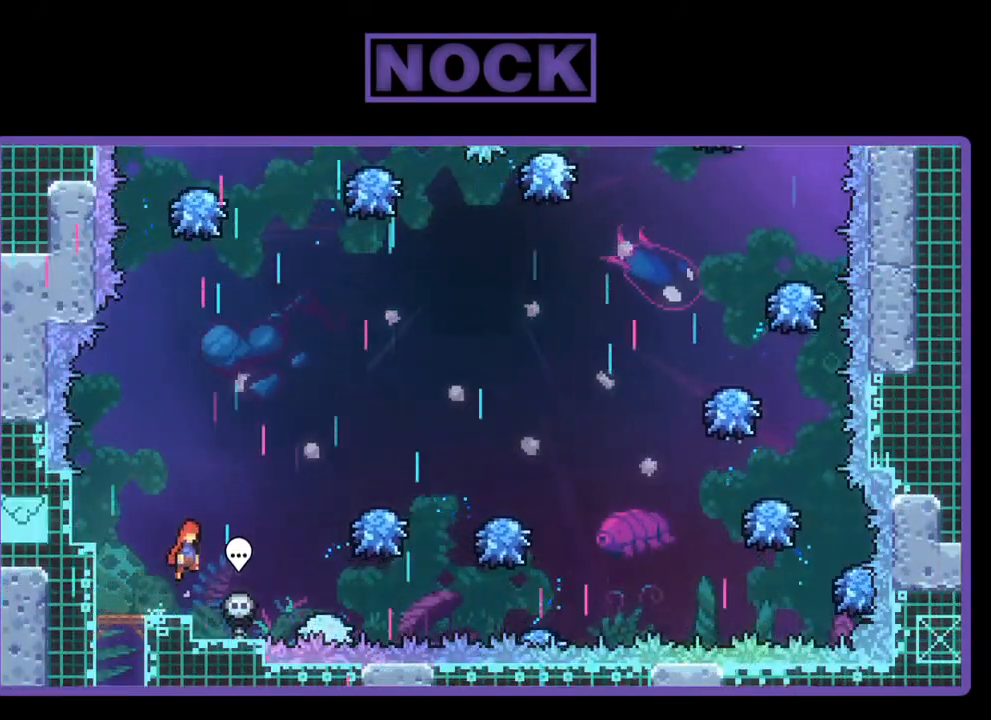
{"buttons": ["R2", "DPAD_RIGHT"], "left_stick": "center", "events": [[167, "CROSS", "up"]]}
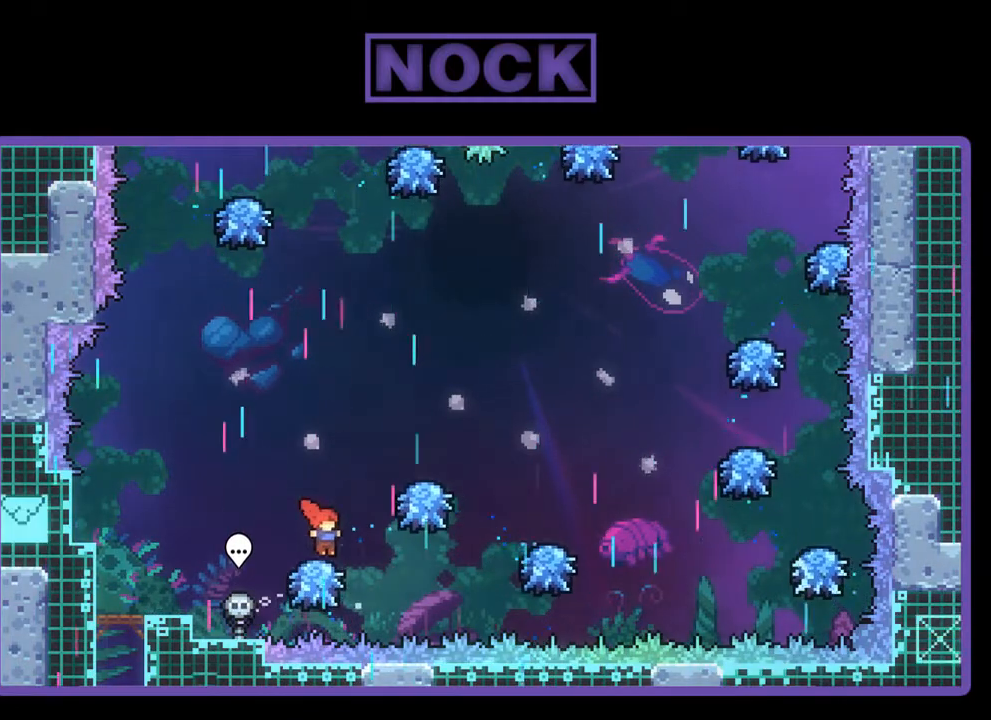
{"buttons": ["R2", "DPAD_UP"], "left_stick": "center", "events": [[33, "DPAD_RIGHT", "up"], [100, "DPAD_UP", "down"], [167, "CROSS", "down"], [367, "CROSS", "up"]]}
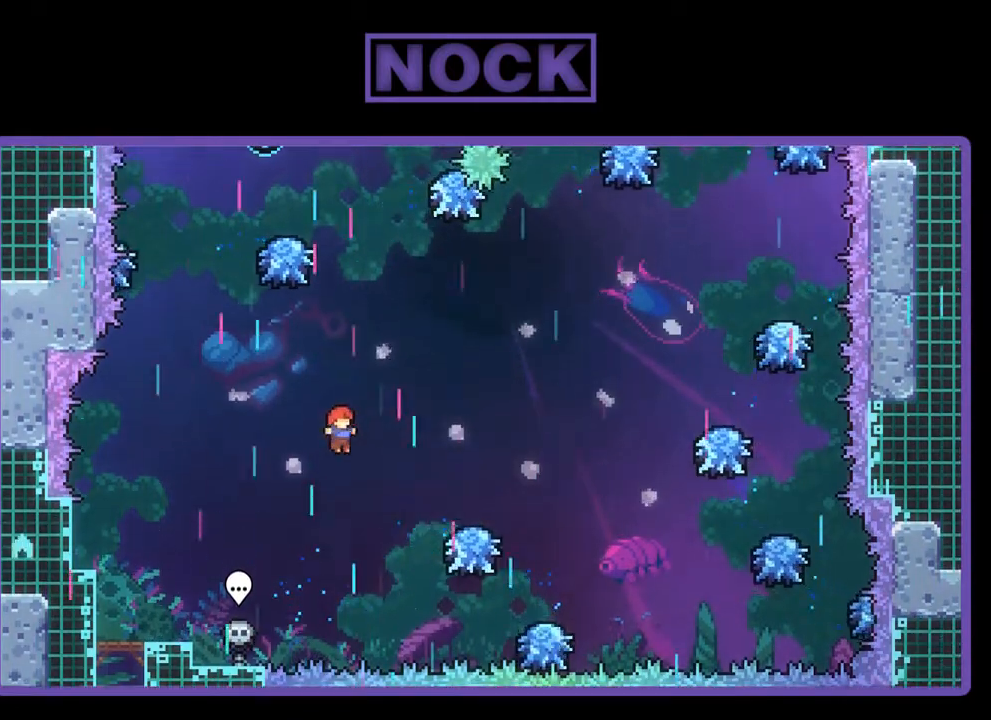
{"buttons": ["R2", "DPAD_UP", "DPAD_LEFT"], "left_stick": "center", "events": [[33, "DPAD_RIGHT", "down"], [67, "CIRCLE", "down"], [100, "DPAD_UP", "up"], [167, "CIRCLE", "up"], [233, "DPAD_UP", "down"], [267, "DPAD_RIGHT", "up"], [467, "DPAD_LEFT", "down"]]}
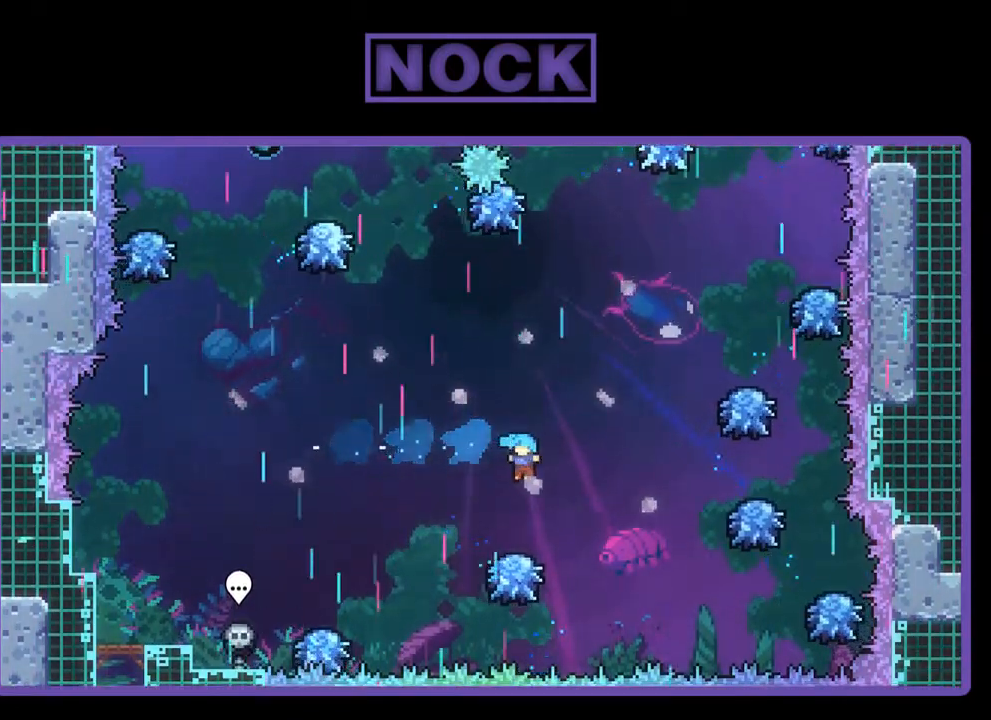
{"buttons": ["CROSS", "R2", "DPAD_UP", "DPAD_LEFT"], "left_stick": "center", "events": [[500, "CROSS", "down"]]}
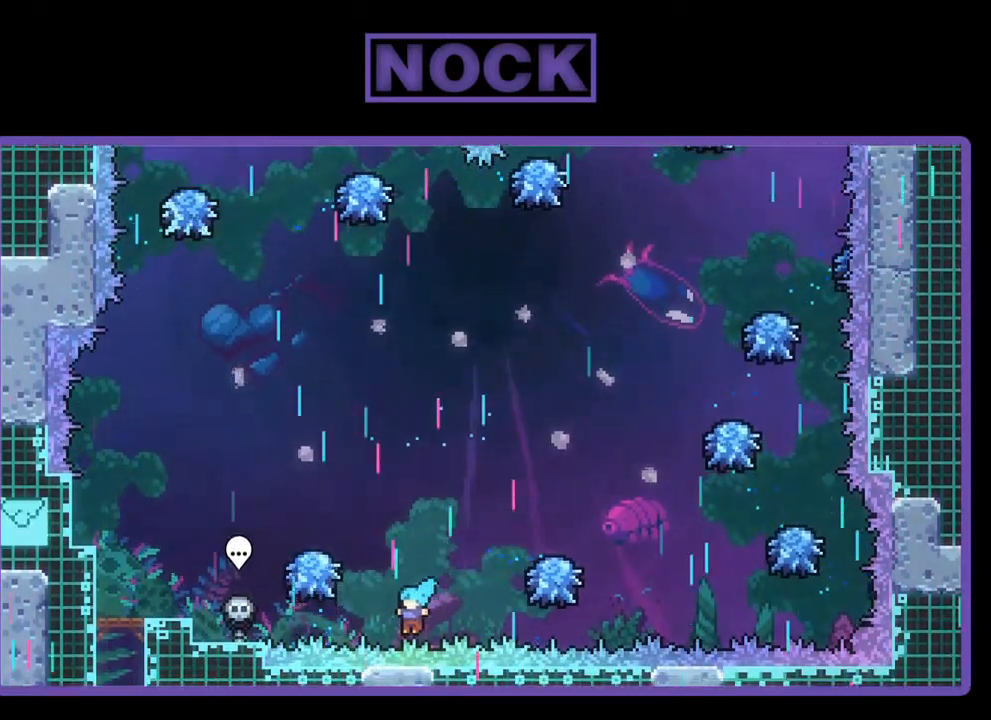
{"buttons": [], "left_stick": "center", "events": [[100, "DPAD_LEFT", "up"], [133, "R2", "up"], [167, "CROSS", "up"], [167, "DPAD_UP", "up"]]}
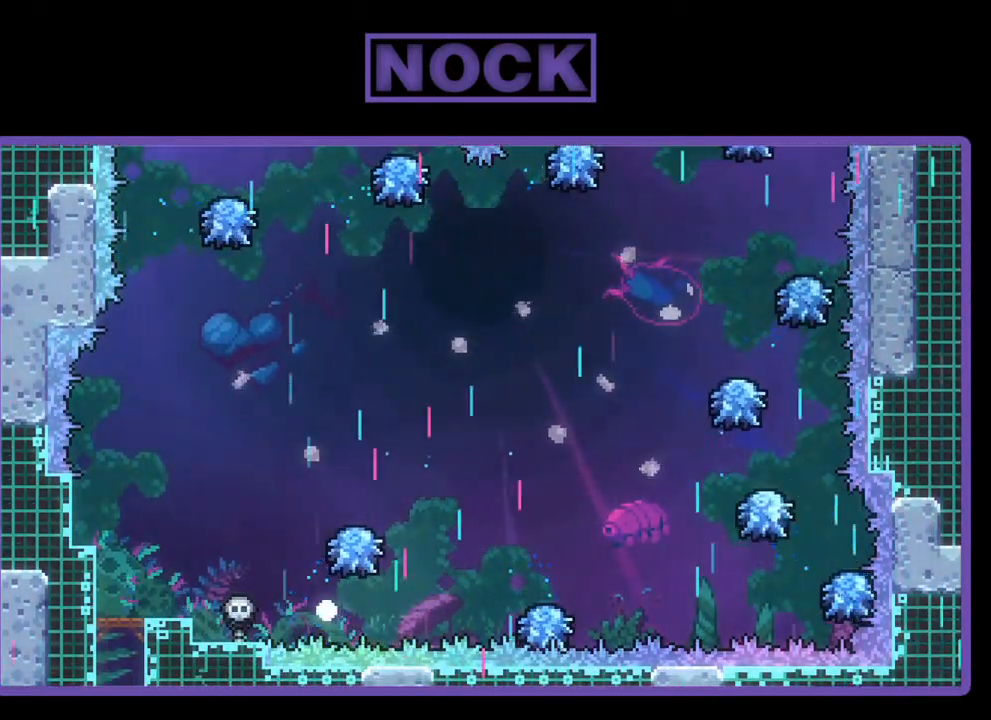
{"buttons": [], "left_stick": "center", "events": []}
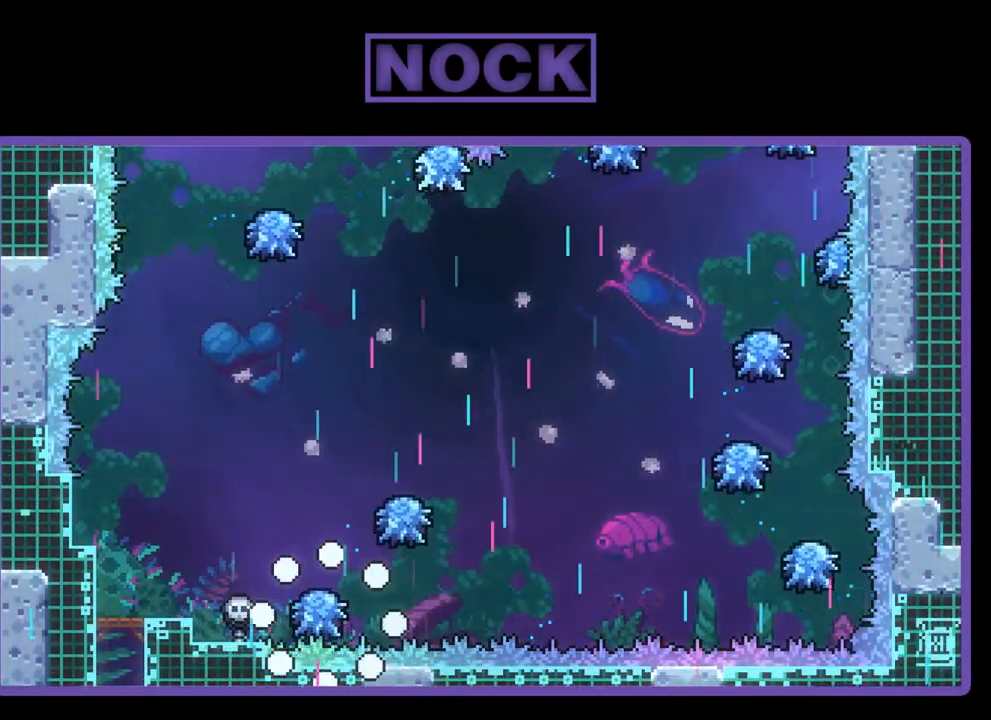
{"buttons": ["R2"], "left_stick": "center", "events": [[100, "R2", "down"]]}
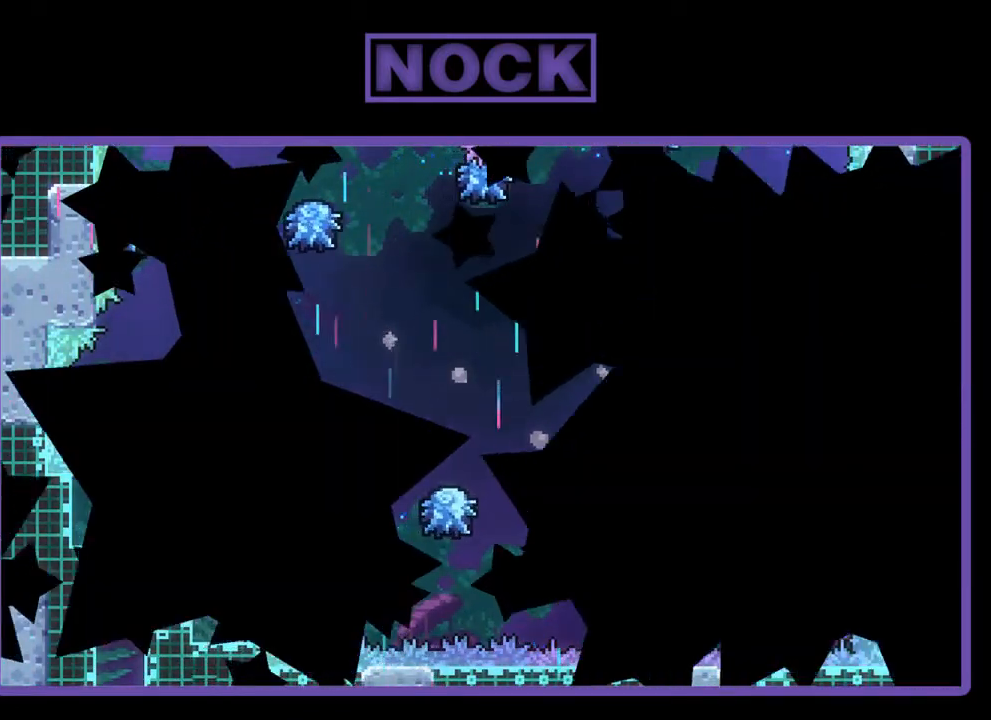
{"buttons": ["R2", "DPAD_RIGHT"], "left_stick": "center", "events": [[300, "DPAD_RIGHT", "down"]]}
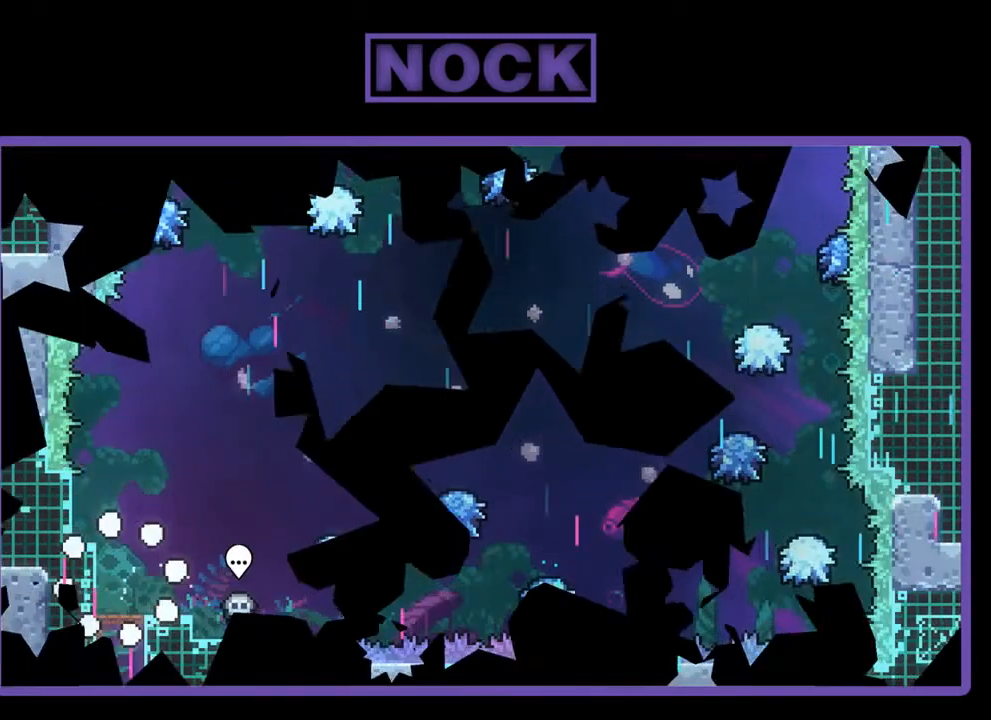
{"buttons": ["R2", "DPAD_RIGHT"], "left_stick": "center", "events": []}
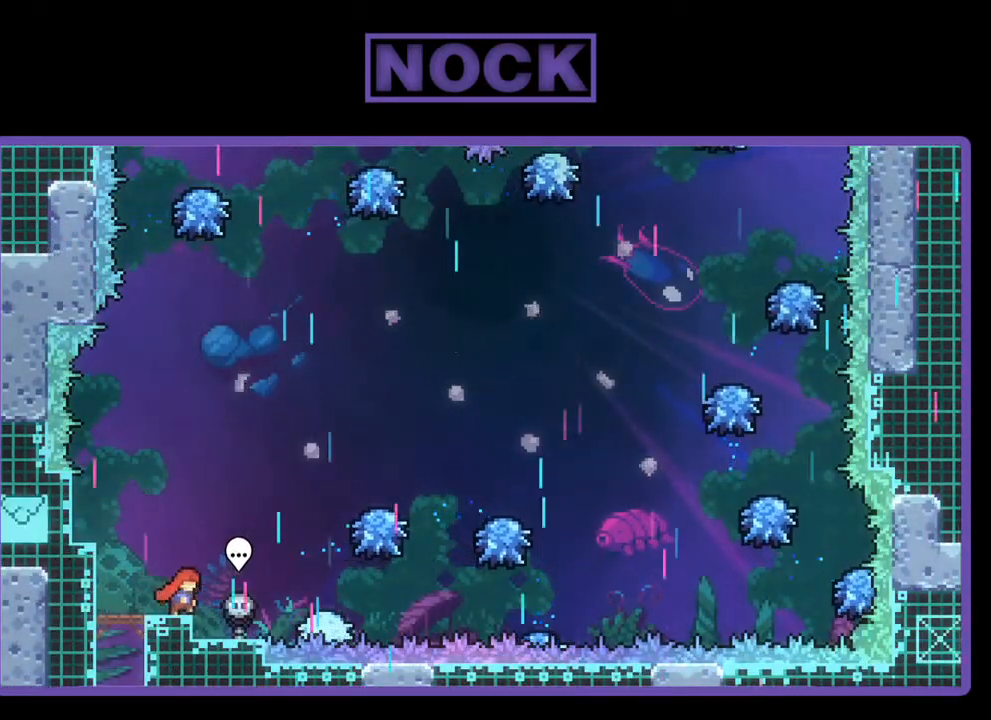
{"buttons": ["R2"], "left_stick": "center", "events": [[33, "CROSS", "down"], [367, "DPAD_RIGHT", "up"], [400, "CROSS", "up"]]}
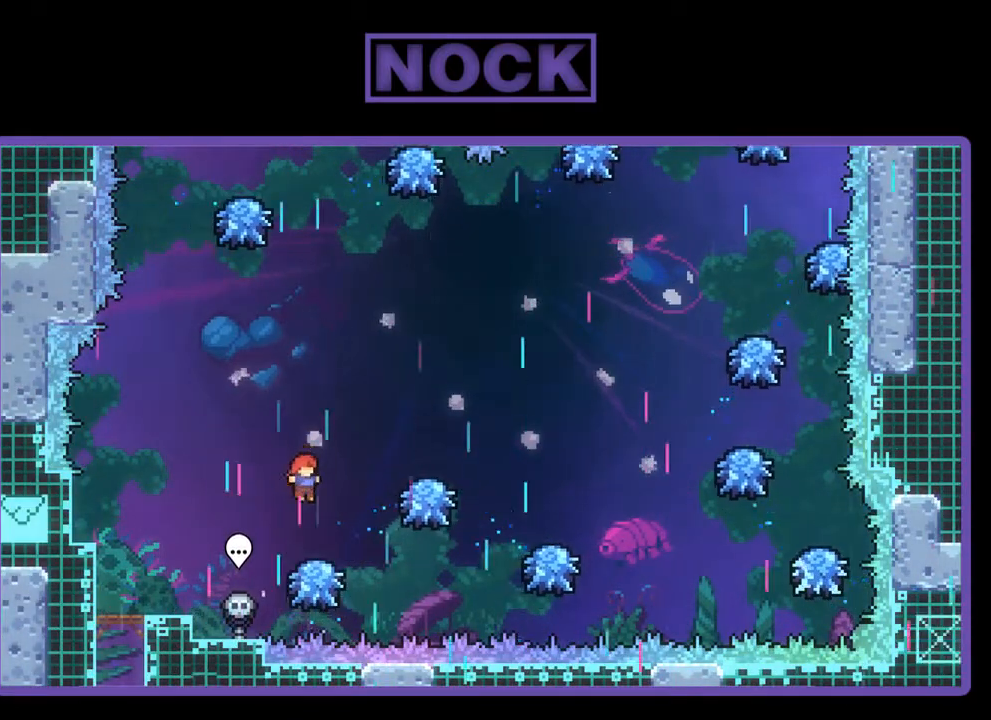
{"buttons": ["CROSS", "R2", "DPAD_RIGHT"], "left_stick": "center", "events": [[33, "DPAD_RIGHT", "down"], [167, "CROSS", "down"]]}
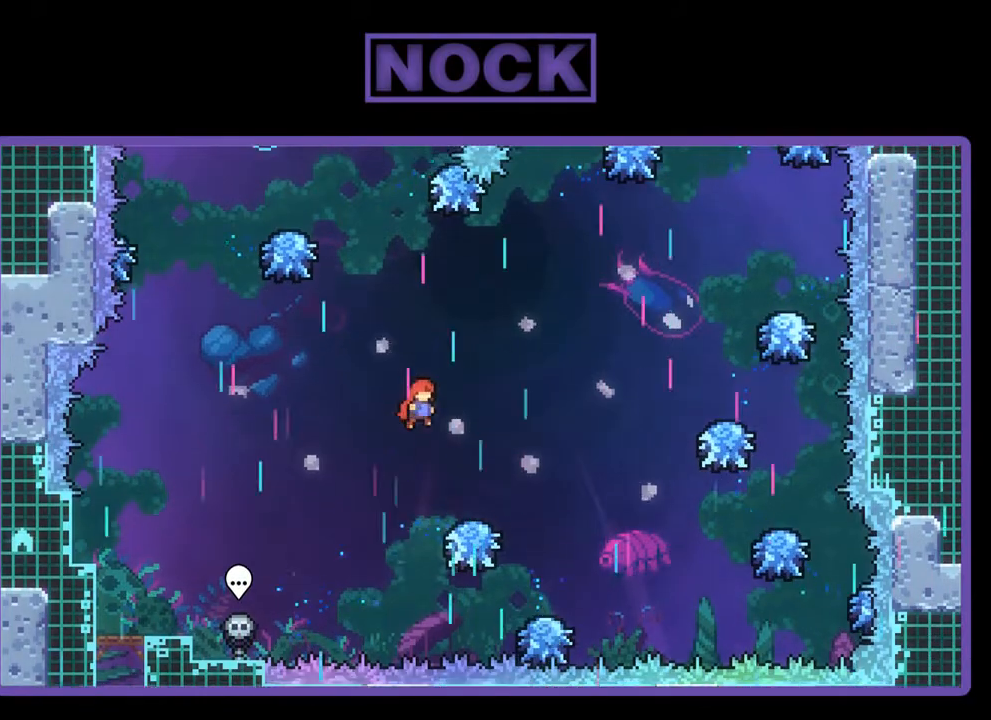
{"buttons": ["R2", "DPAD_LEFT"], "left_stick": "center", "events": [[100, "CROSS", "up"], [267, "DPAD_RIGHT", "up"], [500, "DPAD_LEFT", "down"]]}